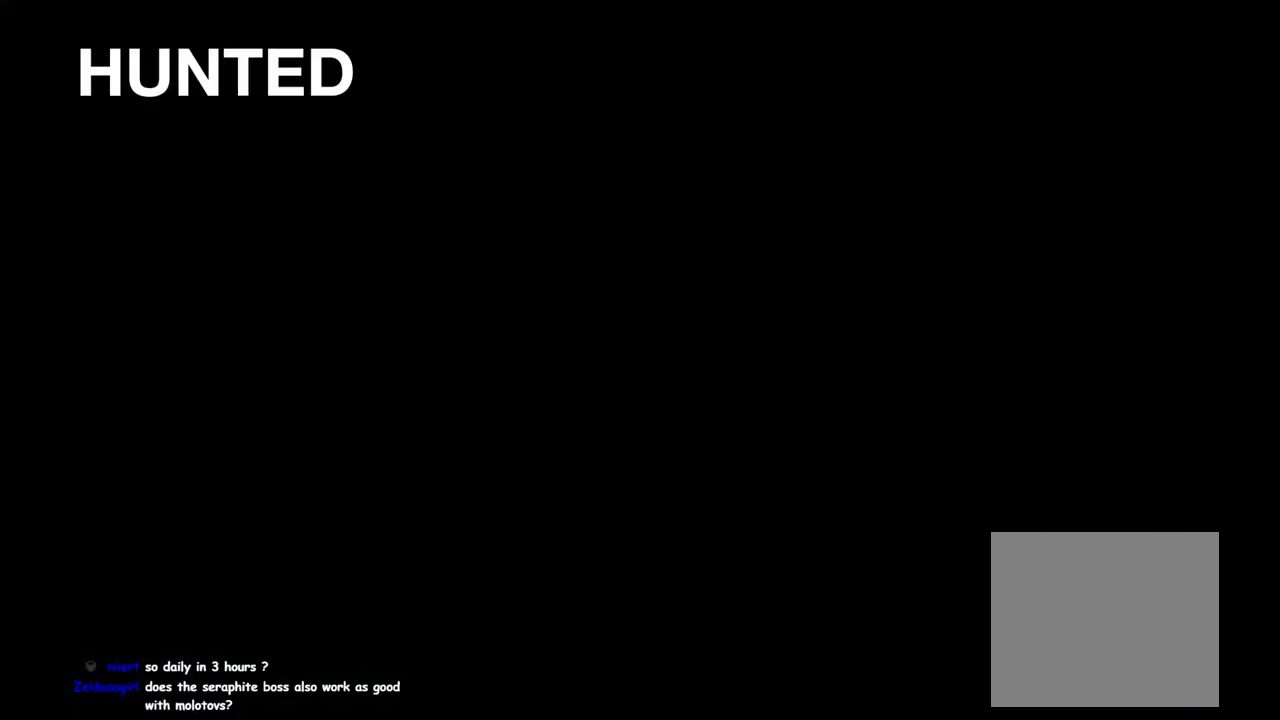
Gameplay with a controller (PlayStation layout); each line is a JSON object with the inputs held at the frame after it. "events" lists button and stick changes between this image and that frame as [ms after this image, input, new state], when the widget could be followed in between. This overlay highlights the sticks when they move; stick clicks (L3 R3) are not distinguishable. Not read: L1.
{"buttons": [], "left_stick": "up-left", "right_stick": "center", "events": [[400, "left_stick", "up-left"]]}
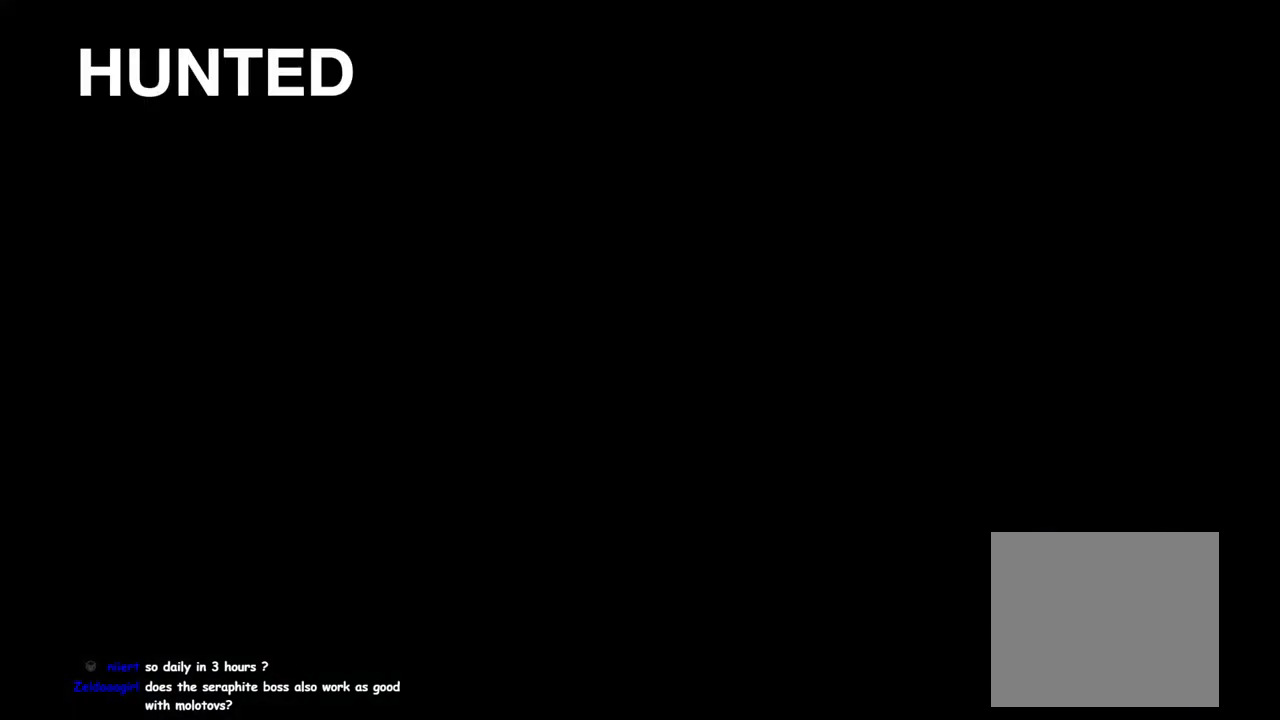
{"buttons": [], "left_stick": "up-left", "right_stick": "center", "events": []}
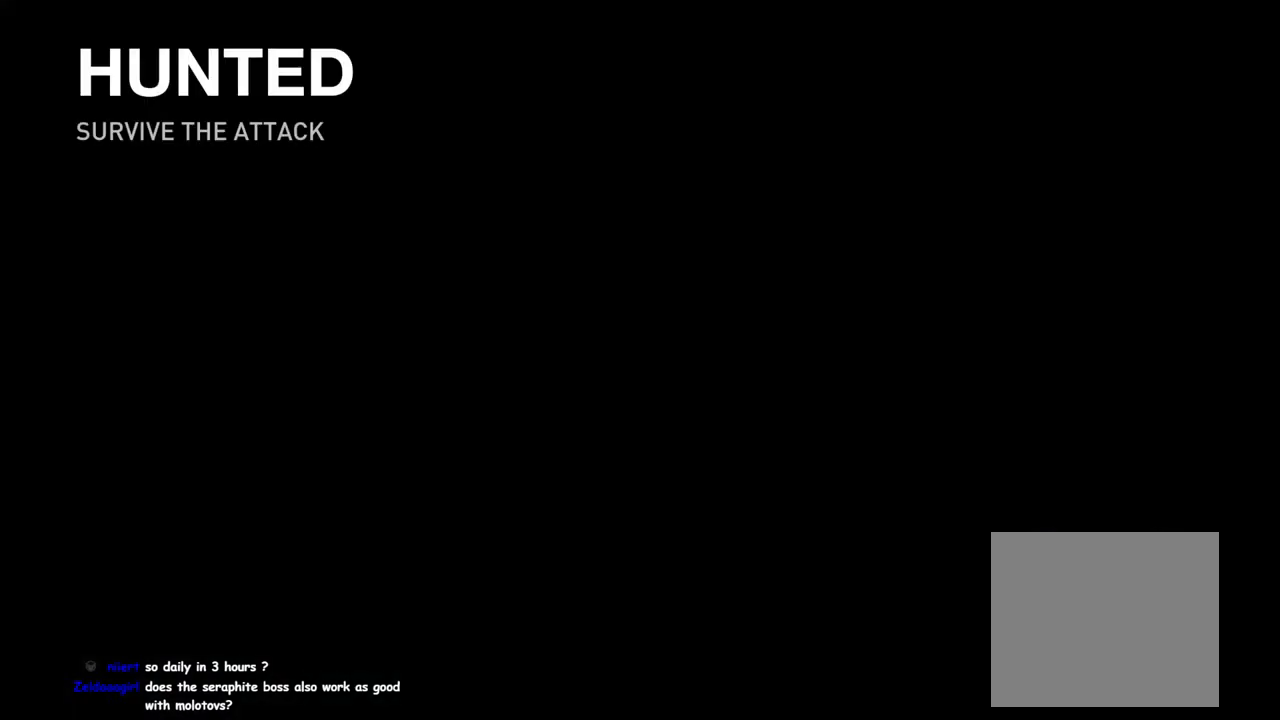
{"buttons": [], "left_stick": "up-left", "right_stick": "center", "events": []}
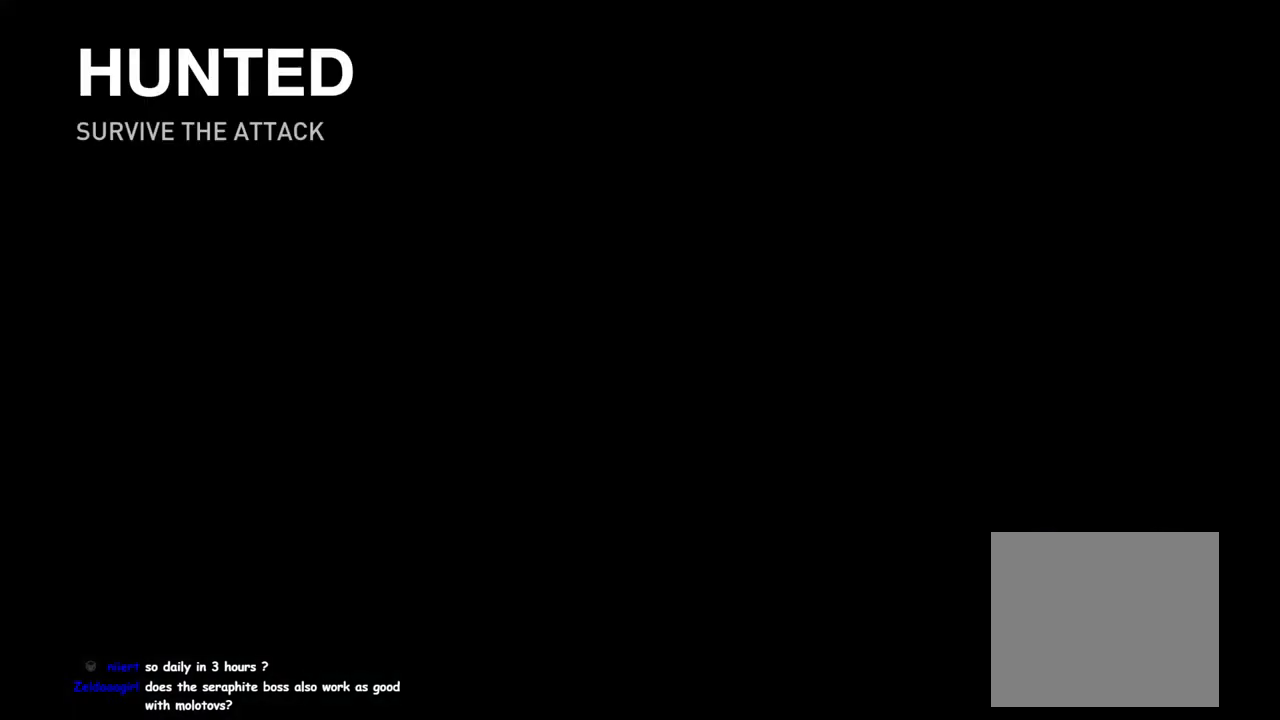
{"buttons": [], "left_stick": "up", "right_stick": "center", "events": [[250, "right_stick", "down-left"], [283, "DPAD_RIGHT", "down"], [300, "right_stick", "up-right"], [400, "DPAD_RIGHT", "up"], [433, "left_stick", "up"], [433, "right_stick", "center"]]}
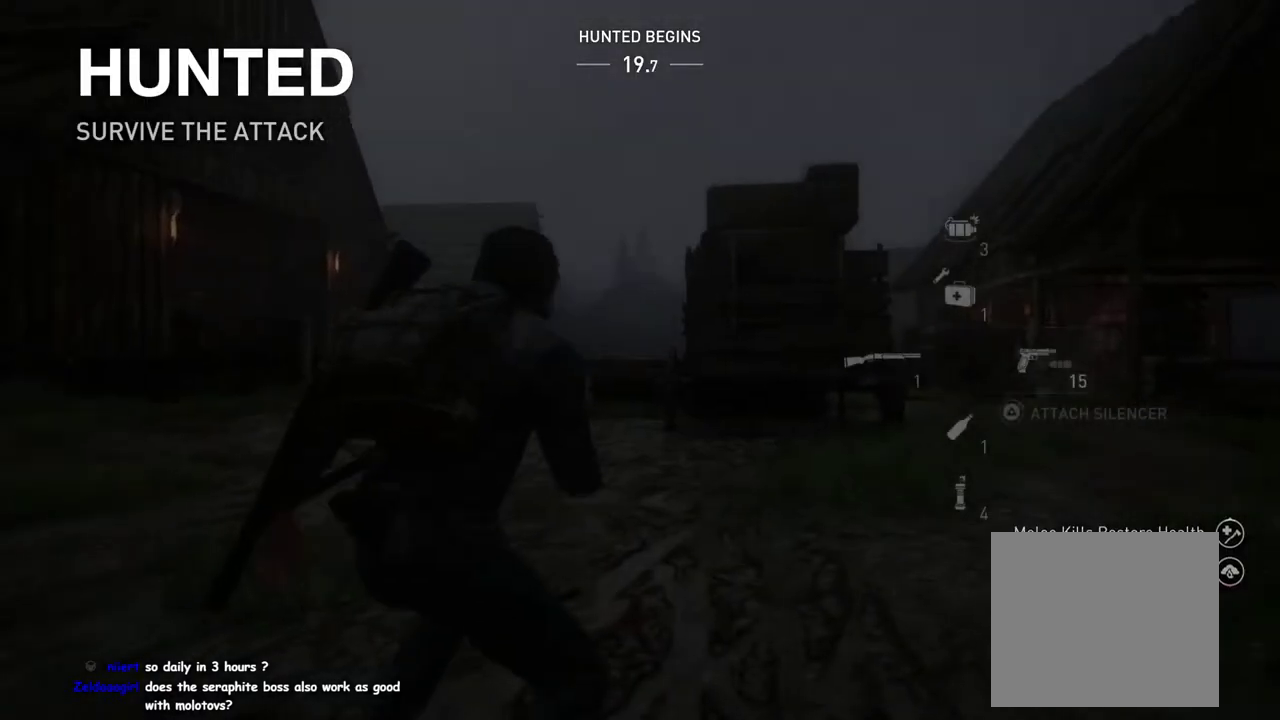
{"buttons": [], "left_stick": "up-right", "right_stick": "center", "events": [[133, "right_stick", "down-left"], [200, "left_stick", "up-right"], [333, "right_stick", "center"]]}
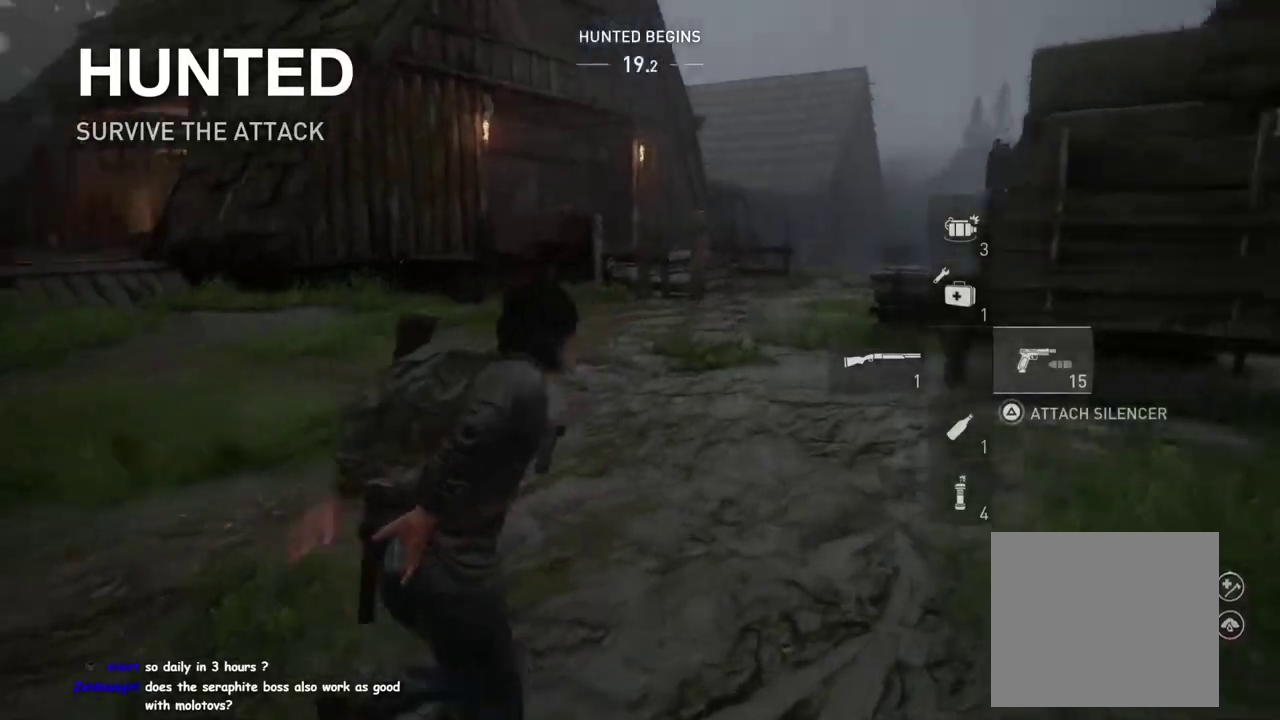
{"buttons": [], "left_stick": "up-right", "right_stick": "center", "events": [[50, "left_stick", "up"], [300, "right_stick", "left"], [317, "left_stick", "up-right"], [433, "right_stick", "center"]]}
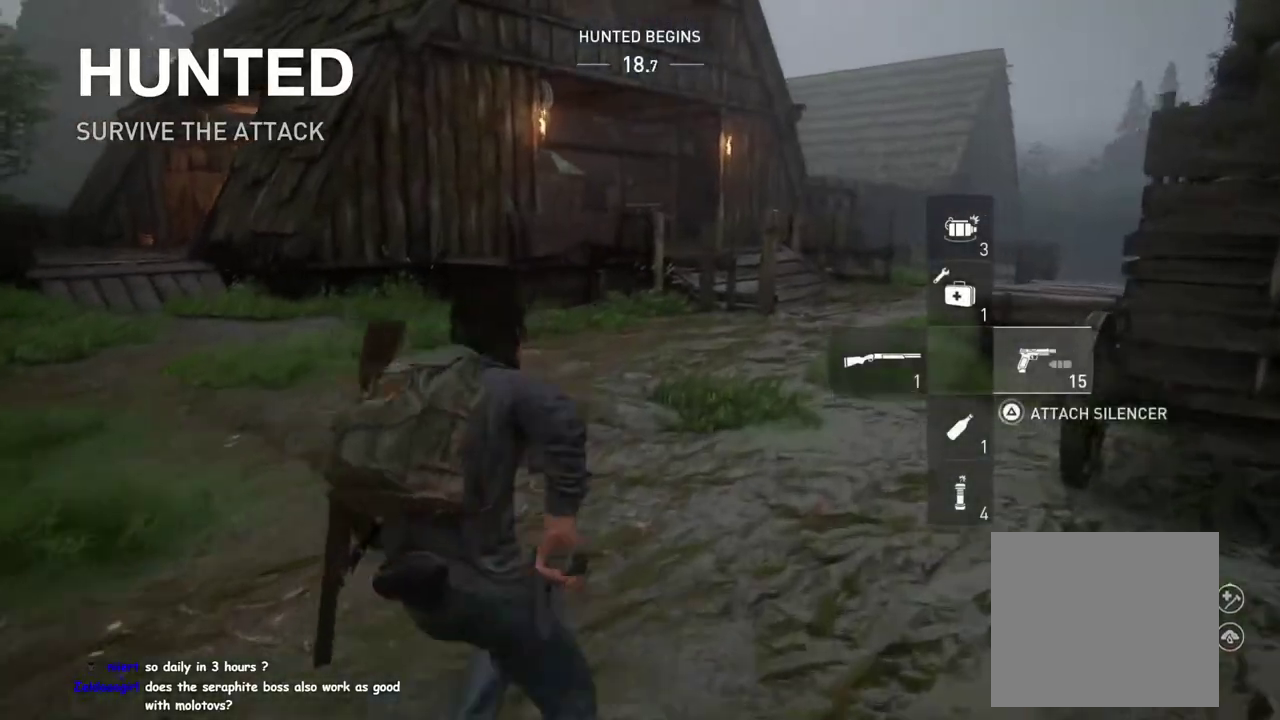
{"buttons": ["R2"], "left_stick": "up-right", "right_stick": "center"}
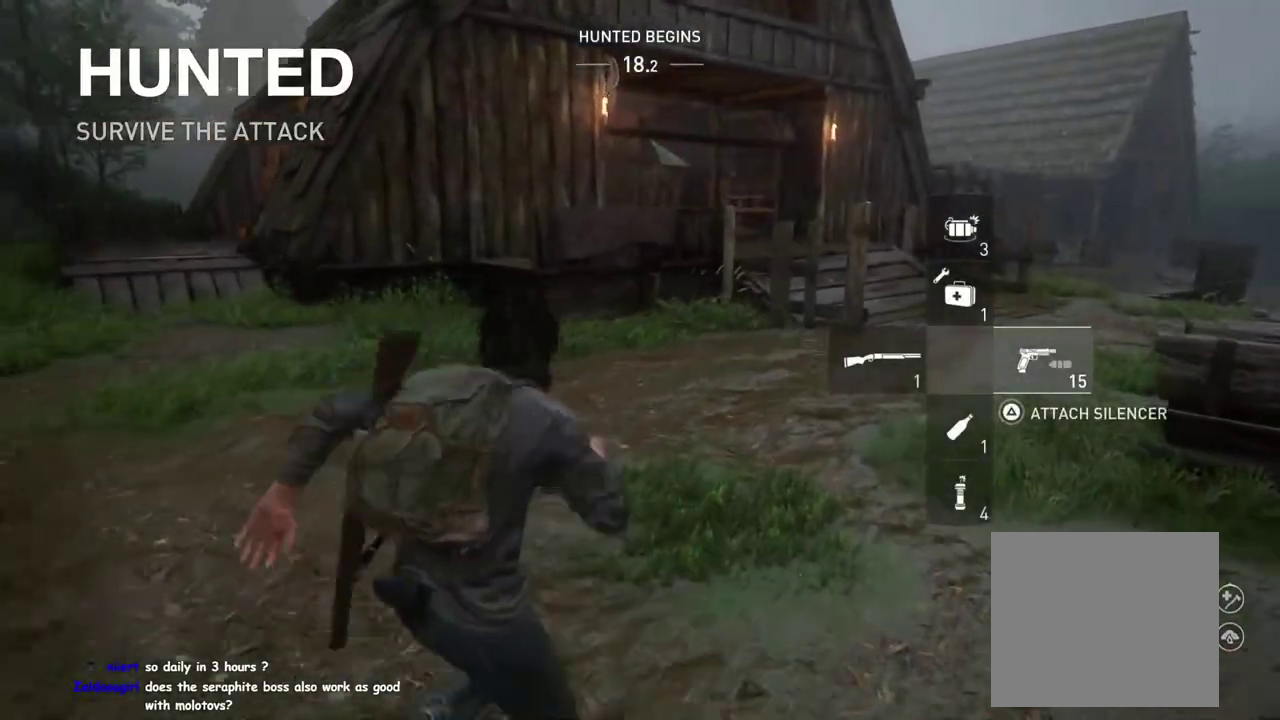
{"buttons": ["R2"], "left_stick": "up-right", "right_stick": "center"}
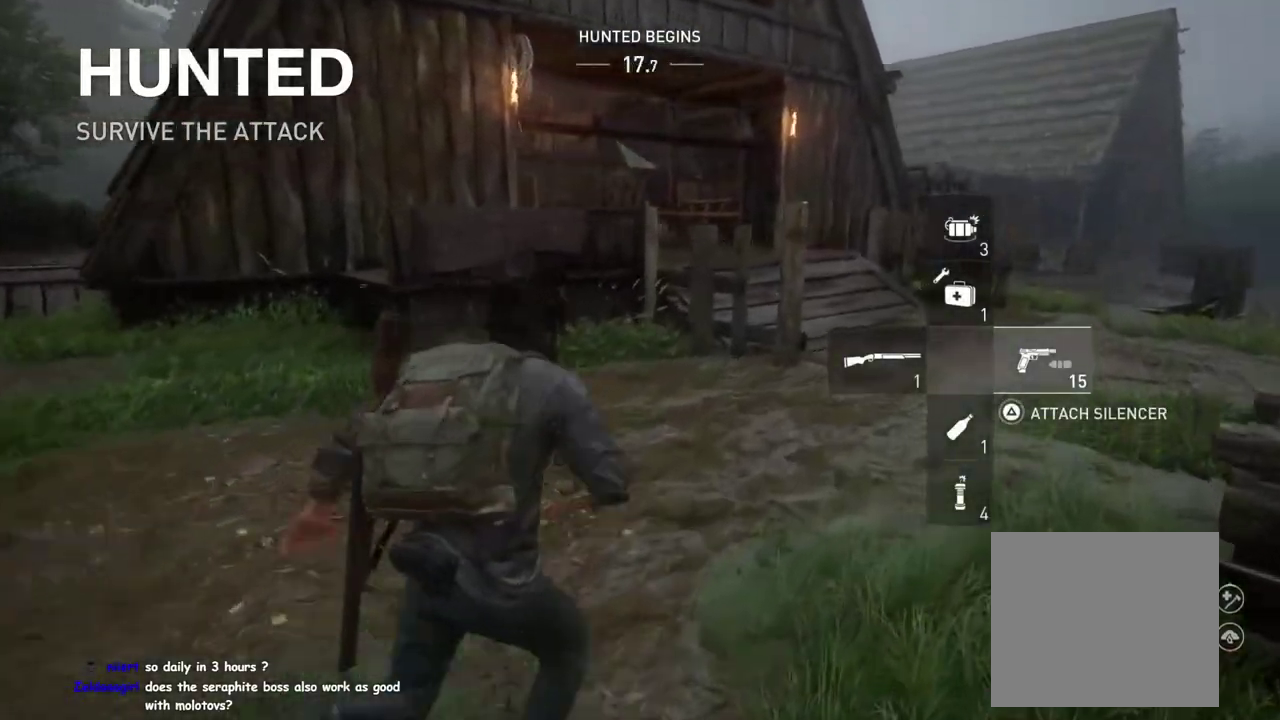
{"buttons": [], "left_stick": "up-right", "right_stick": "center"}